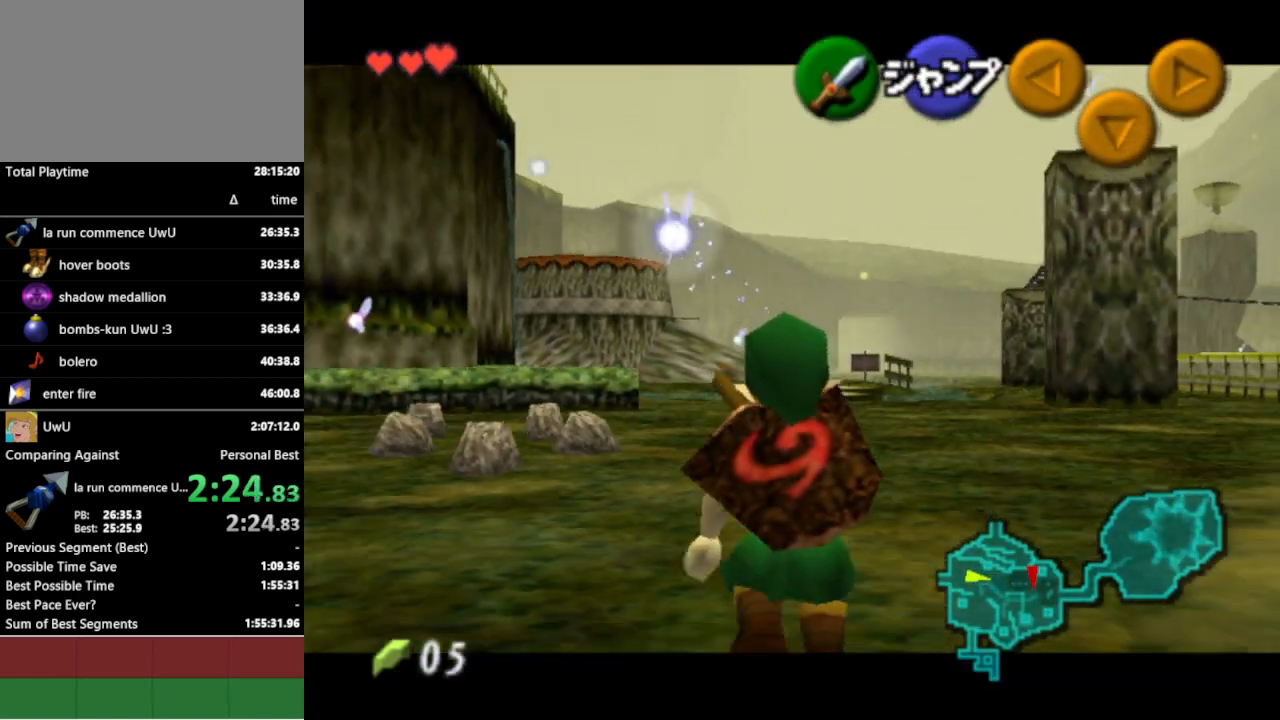
Gameplay with a controller (Nintendo layout); each line is a JSON object with the inputs held at the frame after it. "events" lists button and stick changes between this image and that frame as [ms after this image, input, new state], when the widget could be followed in between. Not read: L3 R3.
{"buttons": ["L1", "R1"], "left_stick": "down", "right_stick": "center", "events": [[167, "R1", "up"], [367, "R1", "down"]]}
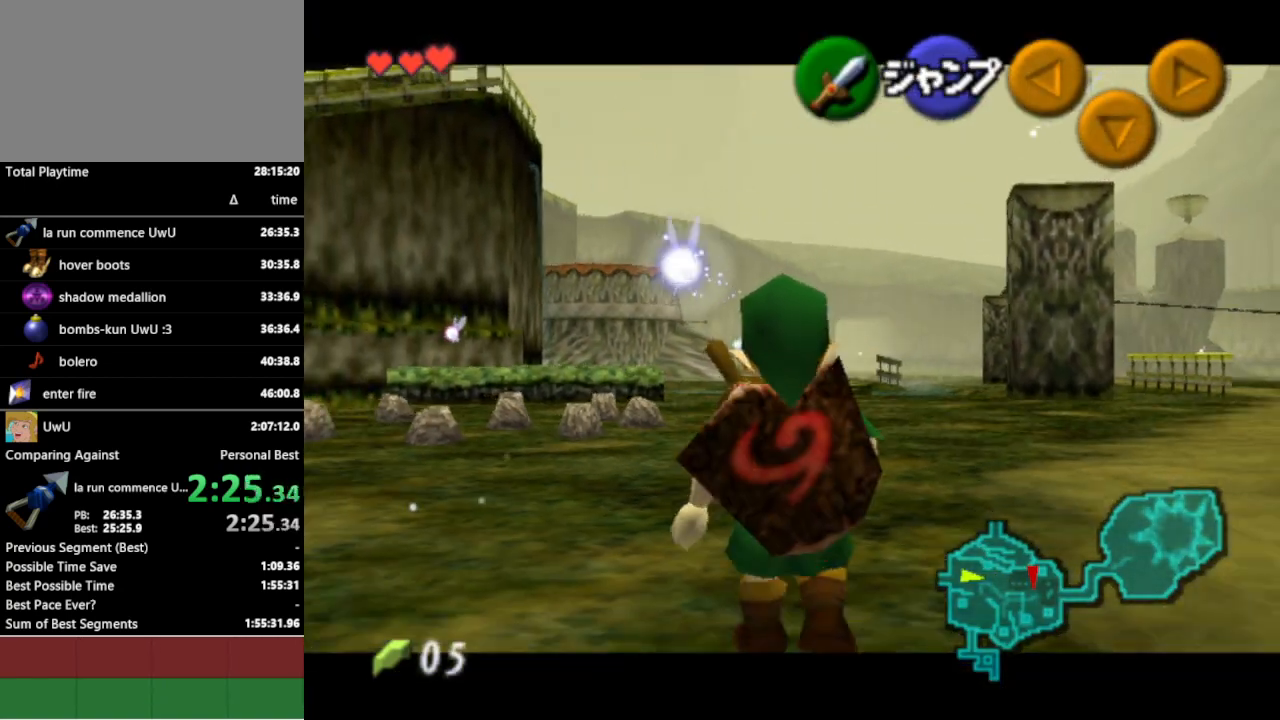
{"buttons": ["L1", "R1"], "left_stick": "down", "right_stick": "center", "events": [[100, "R1", "up"], [267, "R1", "down"]]}
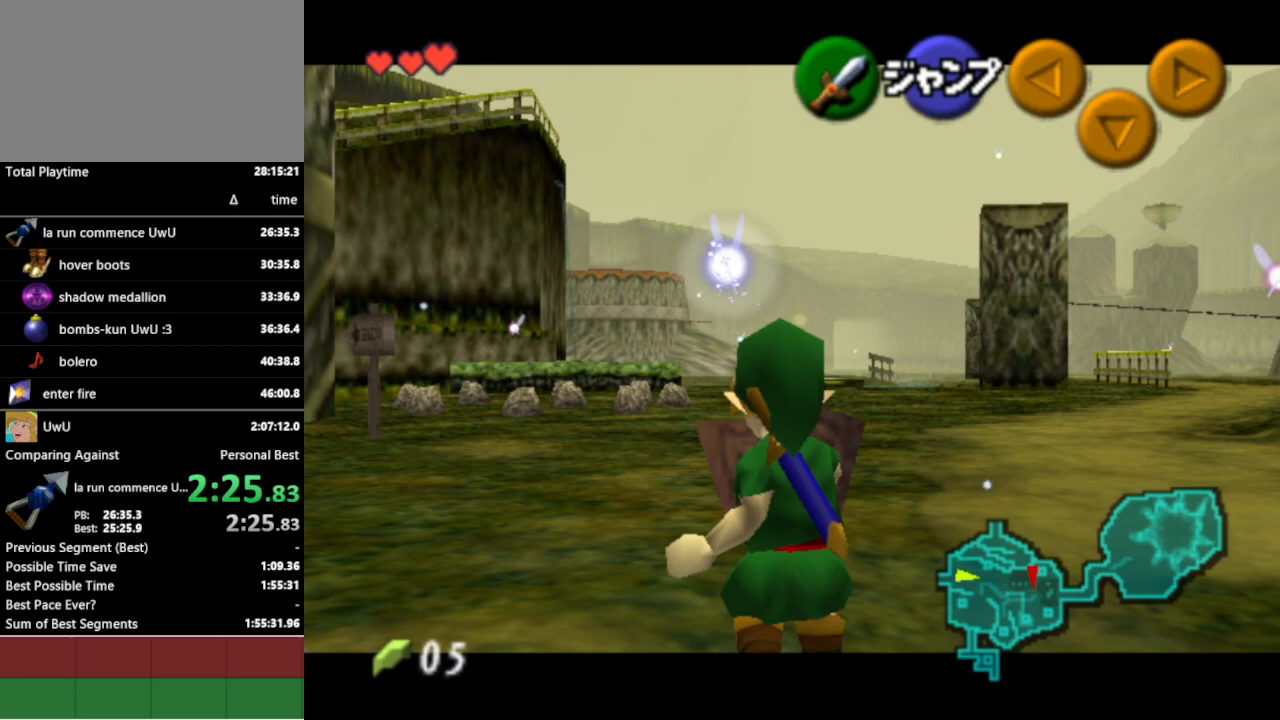
{"buttons": ["L1"], "left_stick": "down", "right_stick": "center", "events": [[200, "R1", "up"]]}
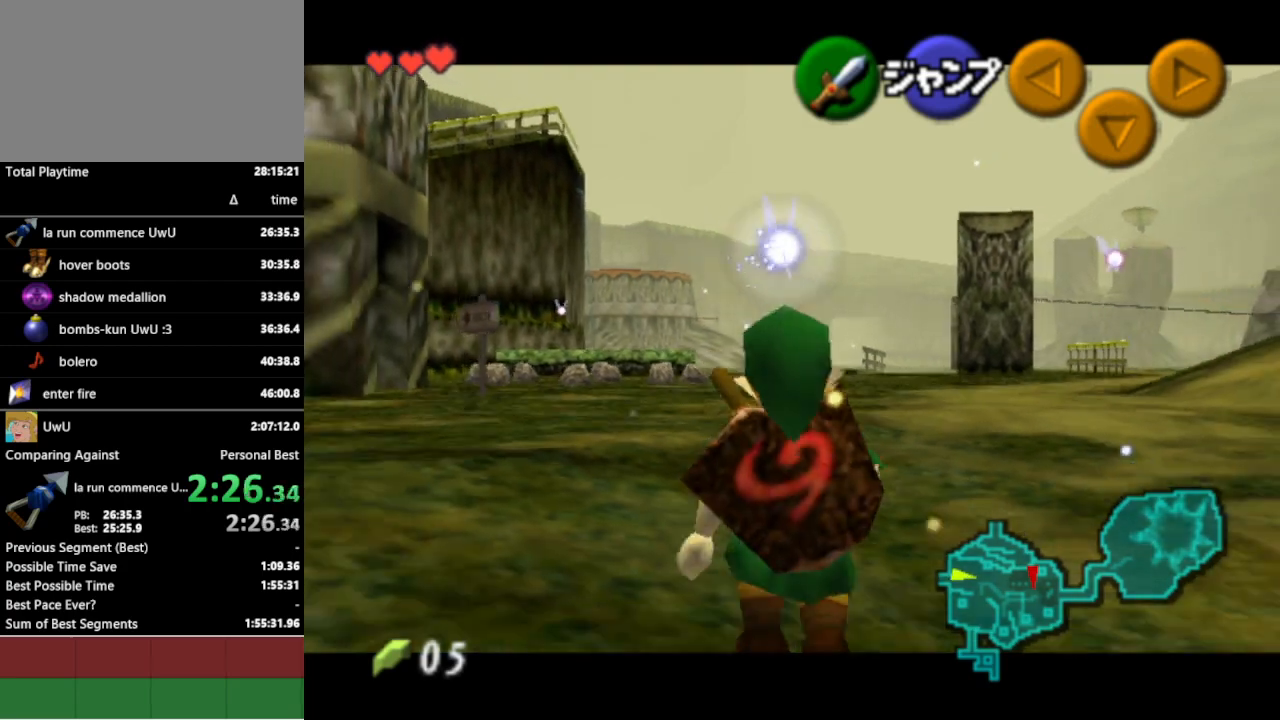
{"buttons": ["L1", "R1"], "left_stick": "down", "right_stick": "center", "events": [[133, "R1", "down"]]}
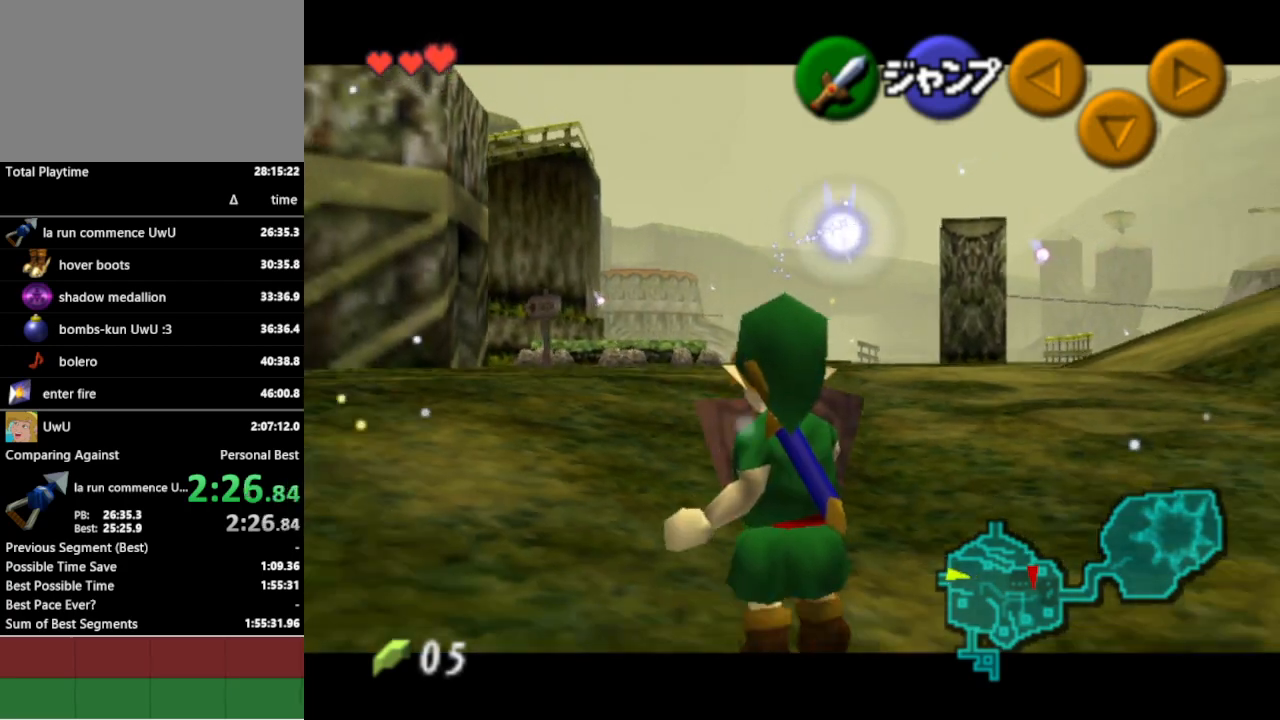
{"buttons": ["L1", "R1"], "left_stick": "down", "right_stick": "center", "events": []}
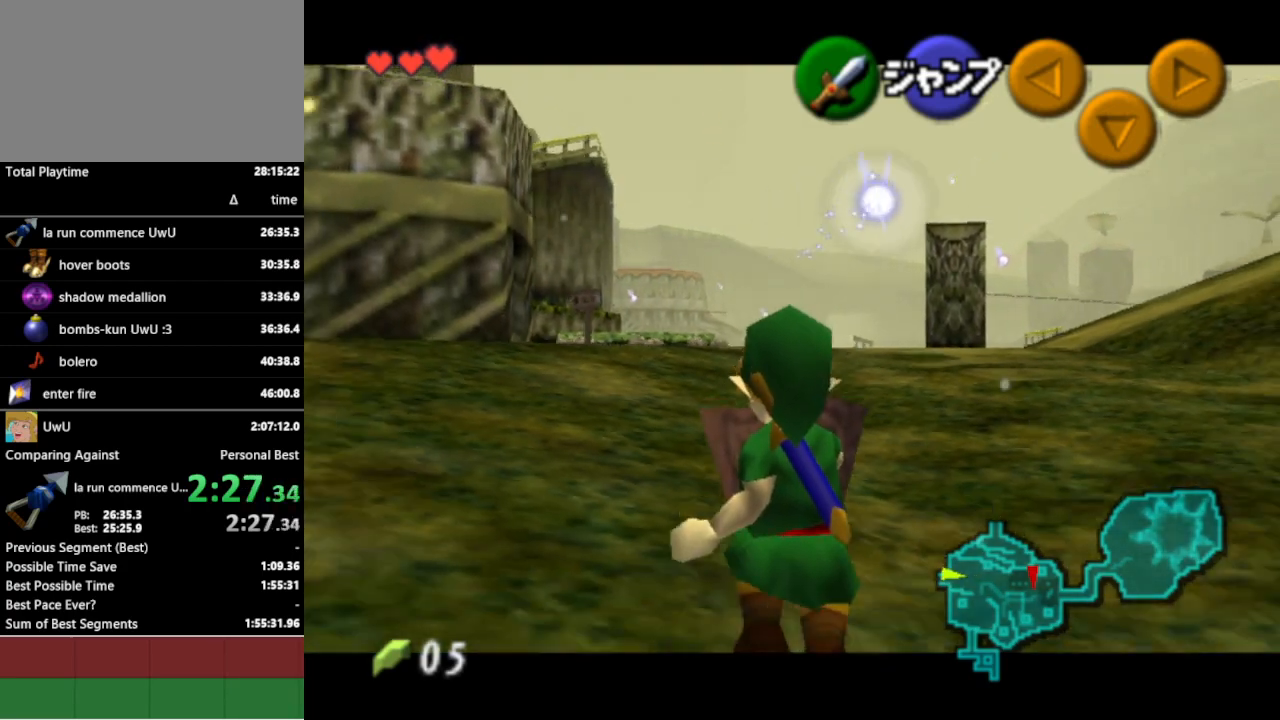
{"buttons": ["L1", "R1"], "left_stick": "down", "right_stick": "center", "events": []}
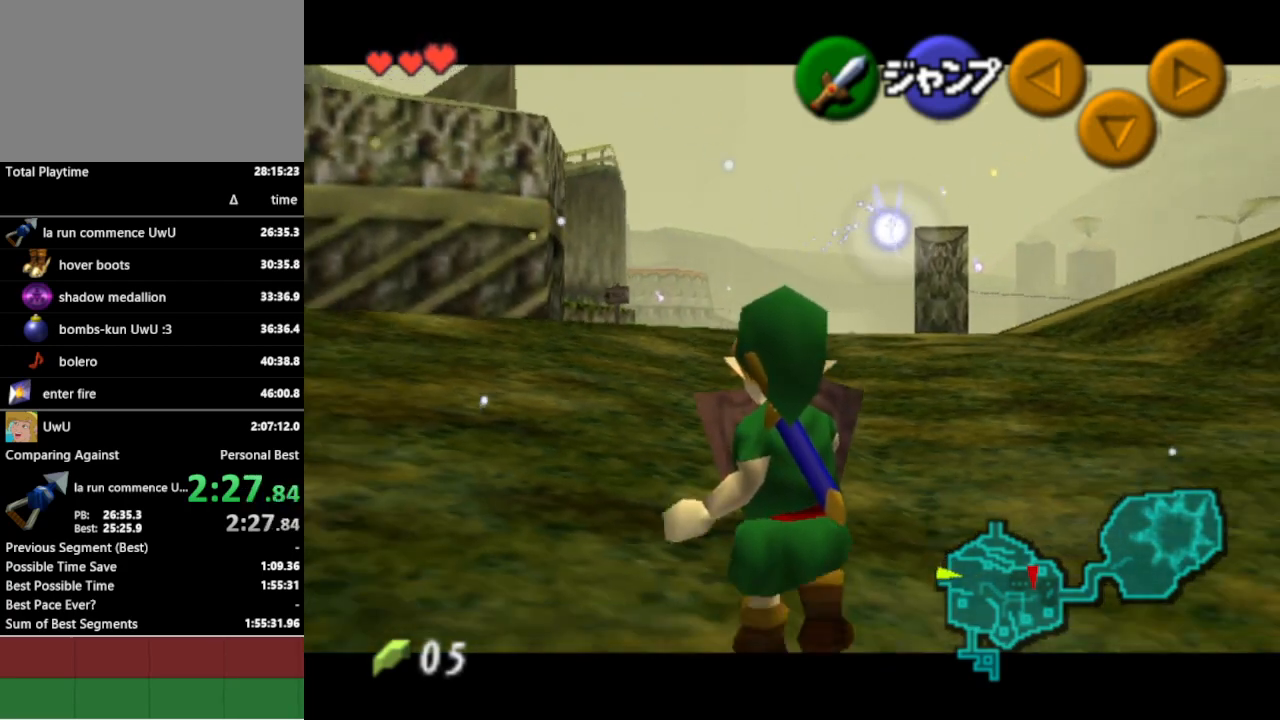
{"buttons": ["L1", "R1"], "left_stick": "down", "right_stick": "center", "events": []}
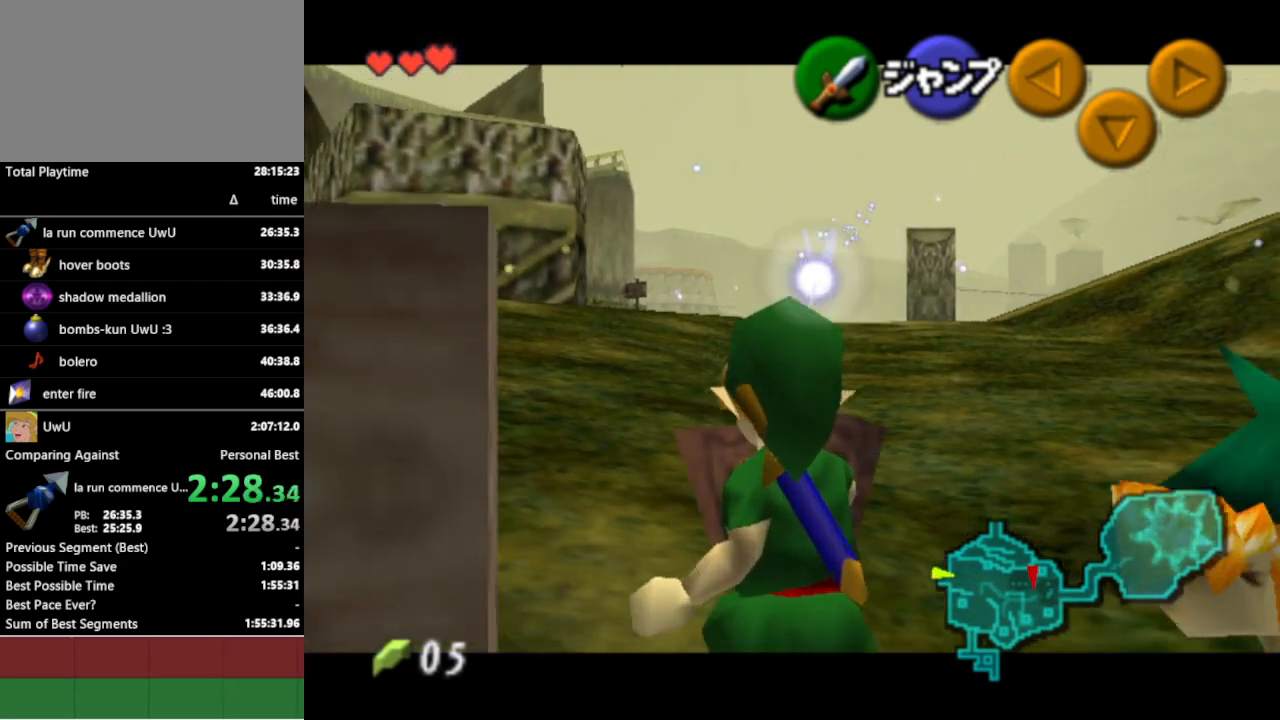
{"buttons": ["R1"], "left_stick": "center", "right_stick": "center", "events": [[233, "L1", "up"], [267, "left_stick", "center"], [367, "B", "down"], [433, "B", "up"]]}
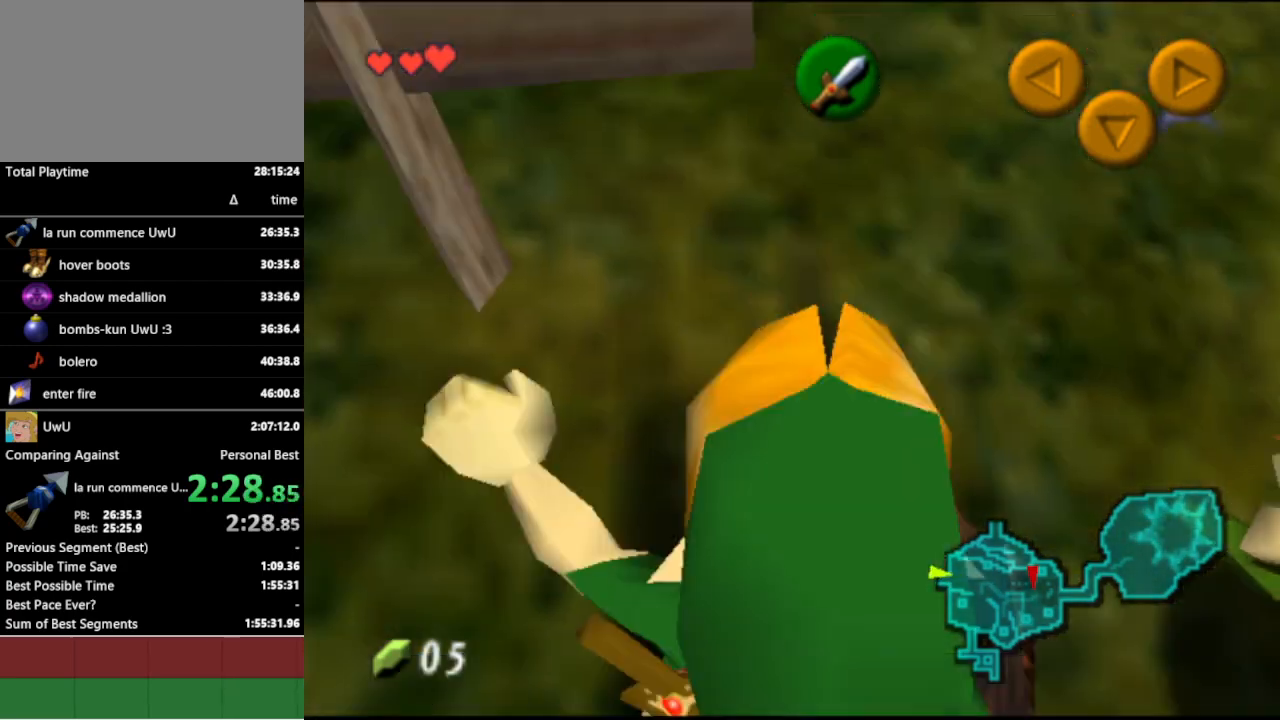
{"buttons": ["L1"], "left_stick": "center", "right_stick": "center", "events": [[167, "R1", "up"], [200, "left_stick", "down"], [367, "L1", "down"], [433, "left_stick", "center"]]}
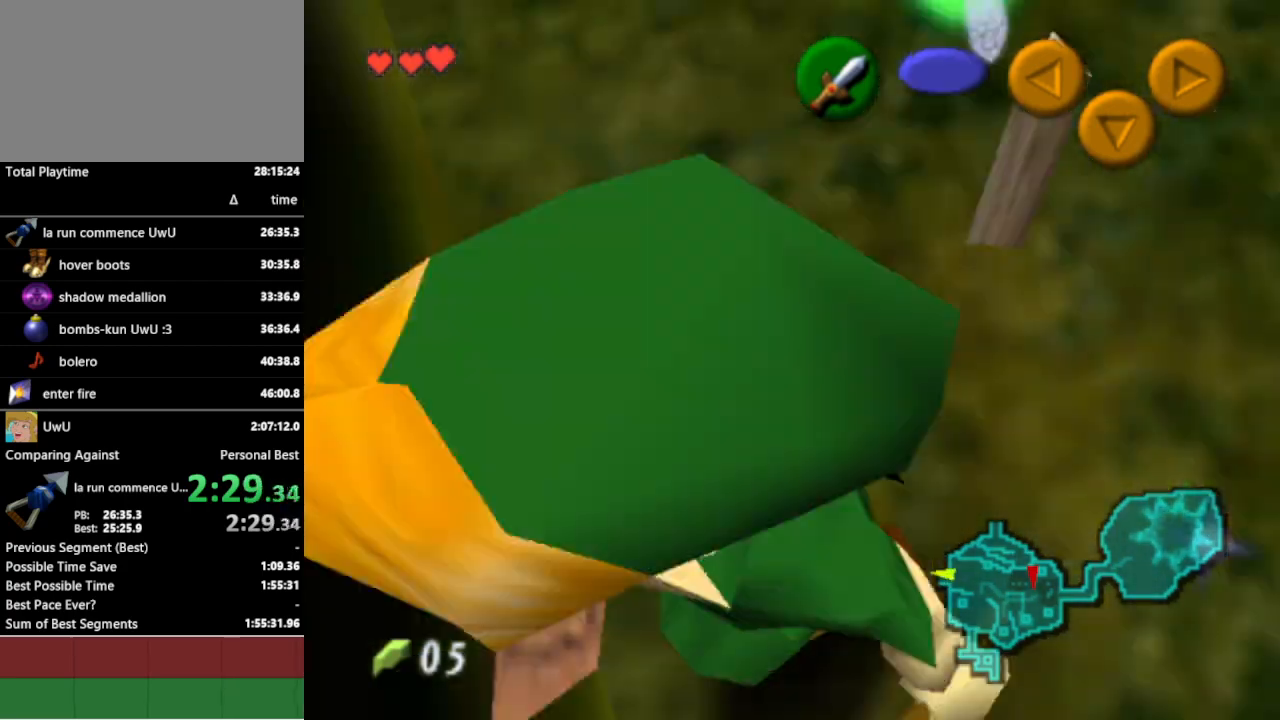
{"buttons": ["L1"], "left_stick": "down-left", "right_stick": "center", "events": [[33, "L1", "up"], [133, "left_stick", "right"], [267, "left_stick", "center"], [300, "L1", "down"], [467, "left_stick", "down-left"]]}
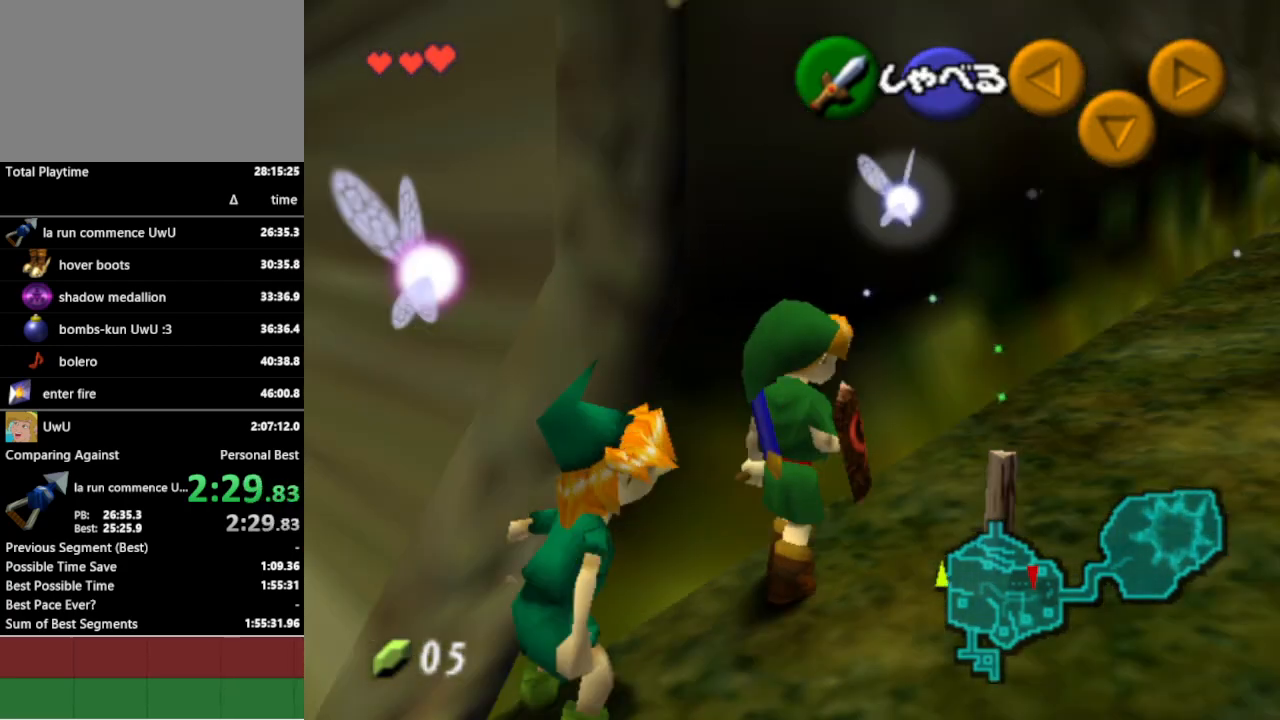
{"buttons": [], "left_stick": "center", "right_stick": "center", "events": [[433, "L1", "up"], [433, "left_stick", "center"]]}
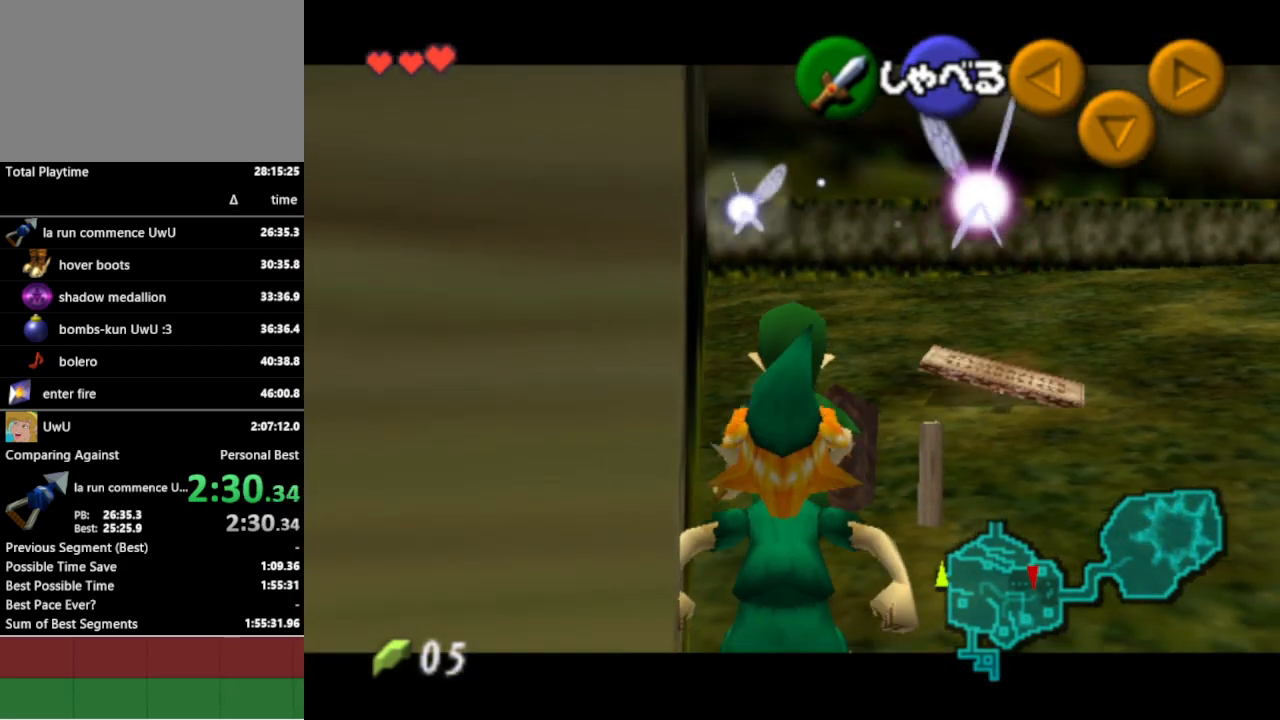
{"buttons": [], "left_stick": "center", "right_stick": "center", "events": [[100, "right_stick", "up"], [267, "right_stick", "center"]]}
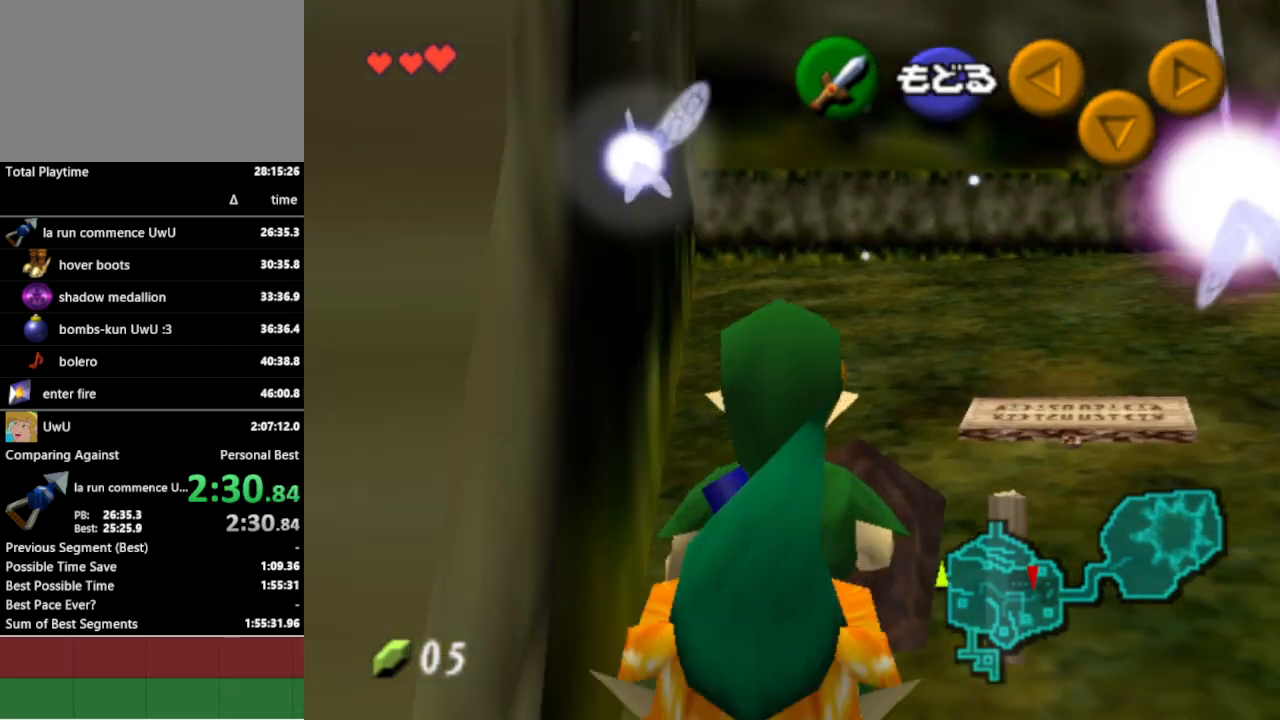
{"buttons": [], "left_stick": "left", "right_stick": "center", "events": [[333, "left_stick", "left"]]}
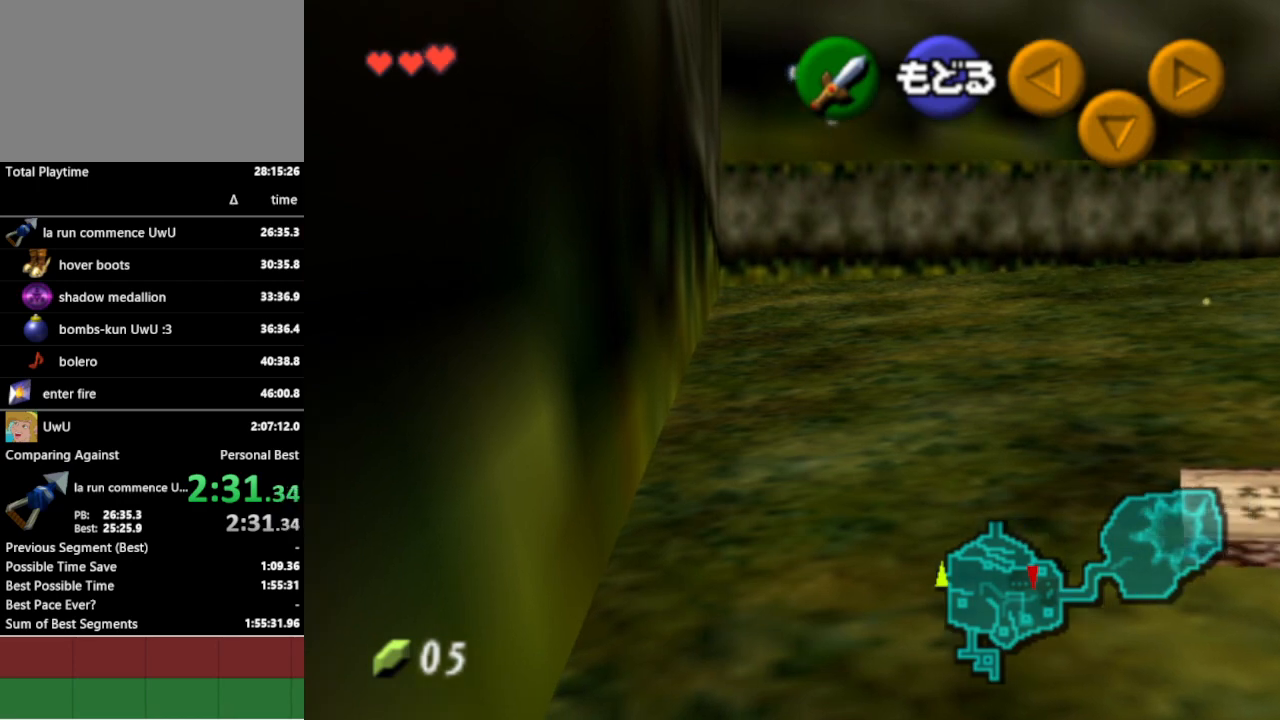
{"buttons": [], "left_stick": "left", "right_stick": "center", "events": []}
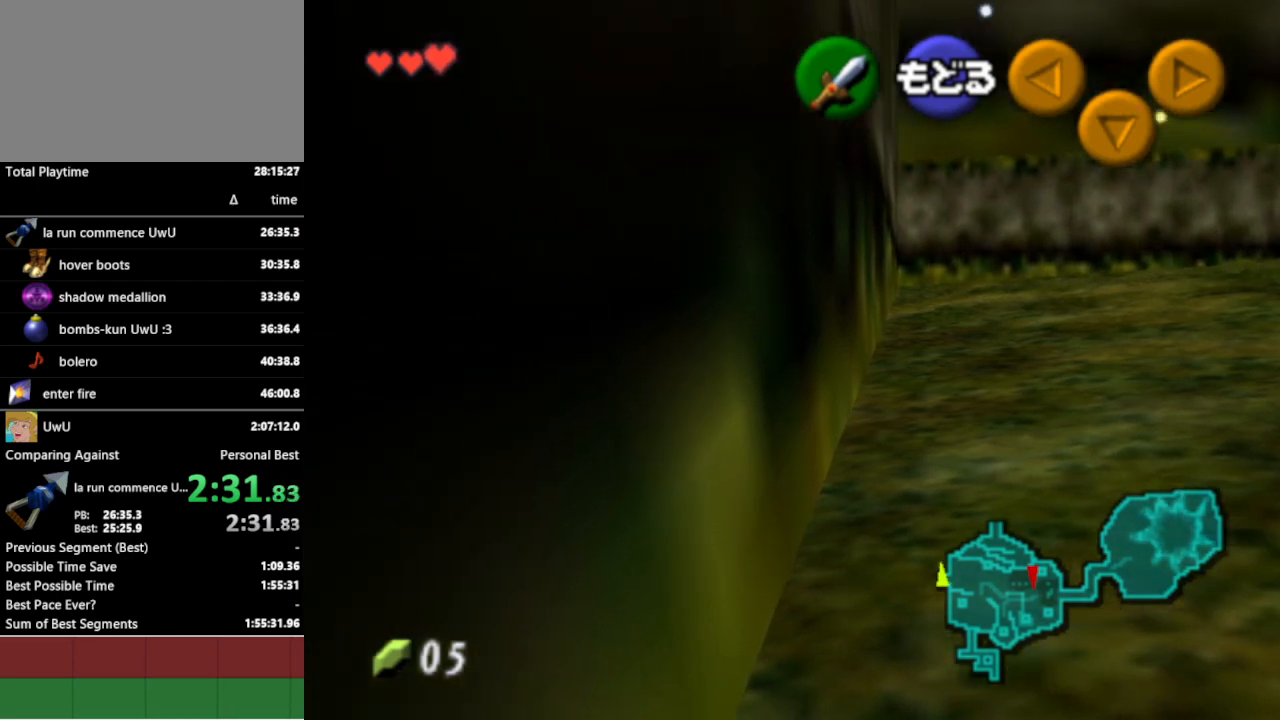
{"buttons": ["L1", "R1"], "left_stick": "down-left", "right_stick": "center", "events": [[200, "left_stick", "center"], [300, "L1", "down"], [300, "R1", "down"], [500, "left_stick", "down-left"]]}
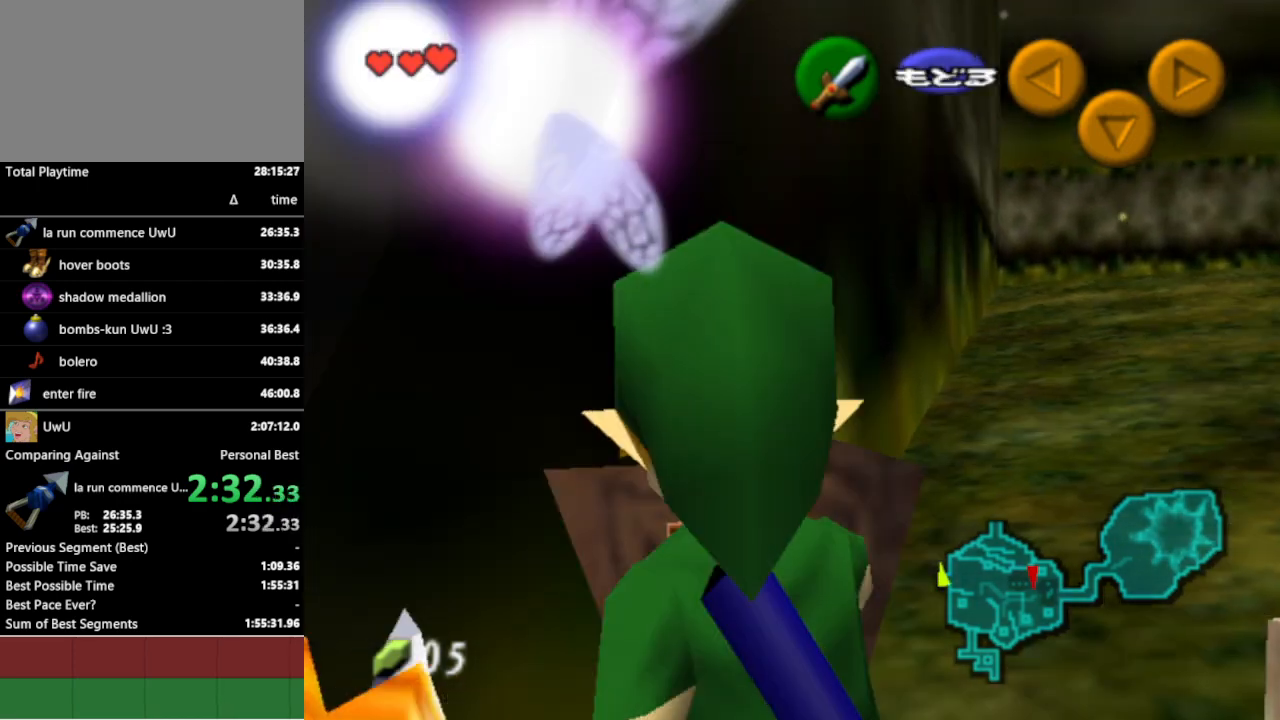
{"buttons": ["R1"], "left_stick": "center", "right_stick": "center", "events": [[400, "L1", "up"], [400, "left_stick", "center"]]}
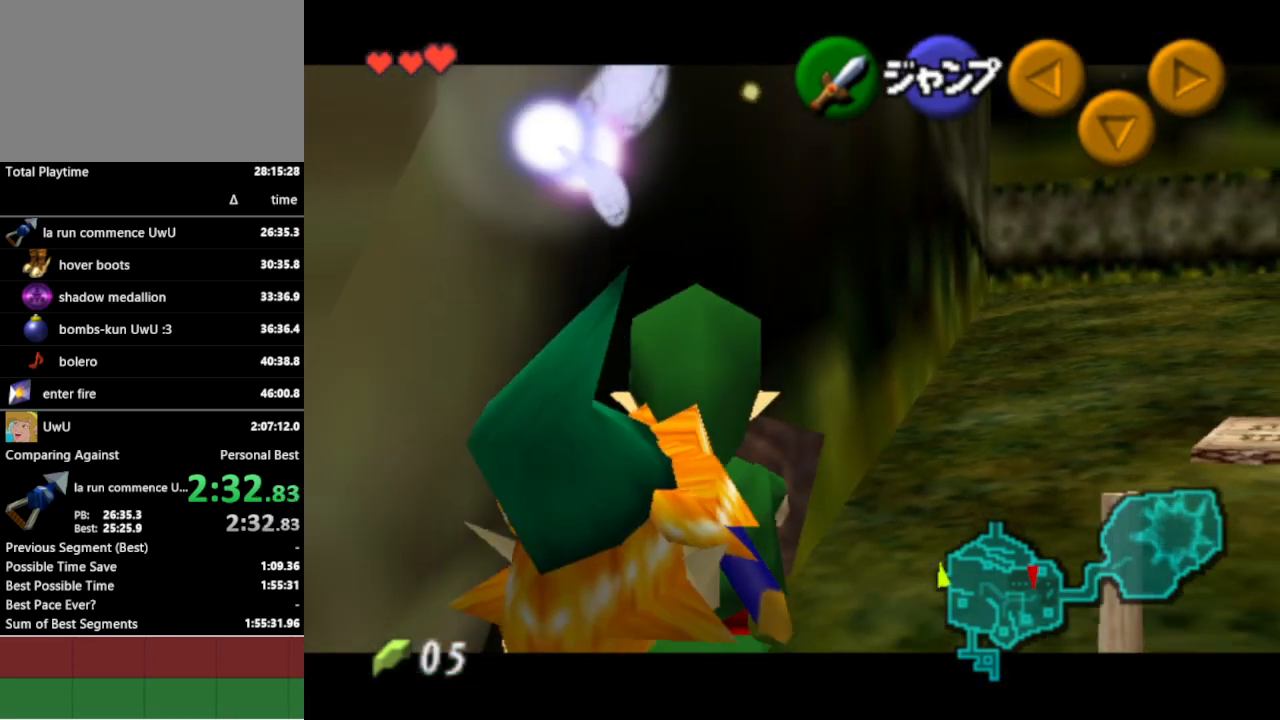
{"buttons": ["R1"], "left_stick": "center", "right_stick": "center", "events": [[33, "B", "down"], [133, "B", "up"], [233, "A", "down"], [333, "A", "up"]]}
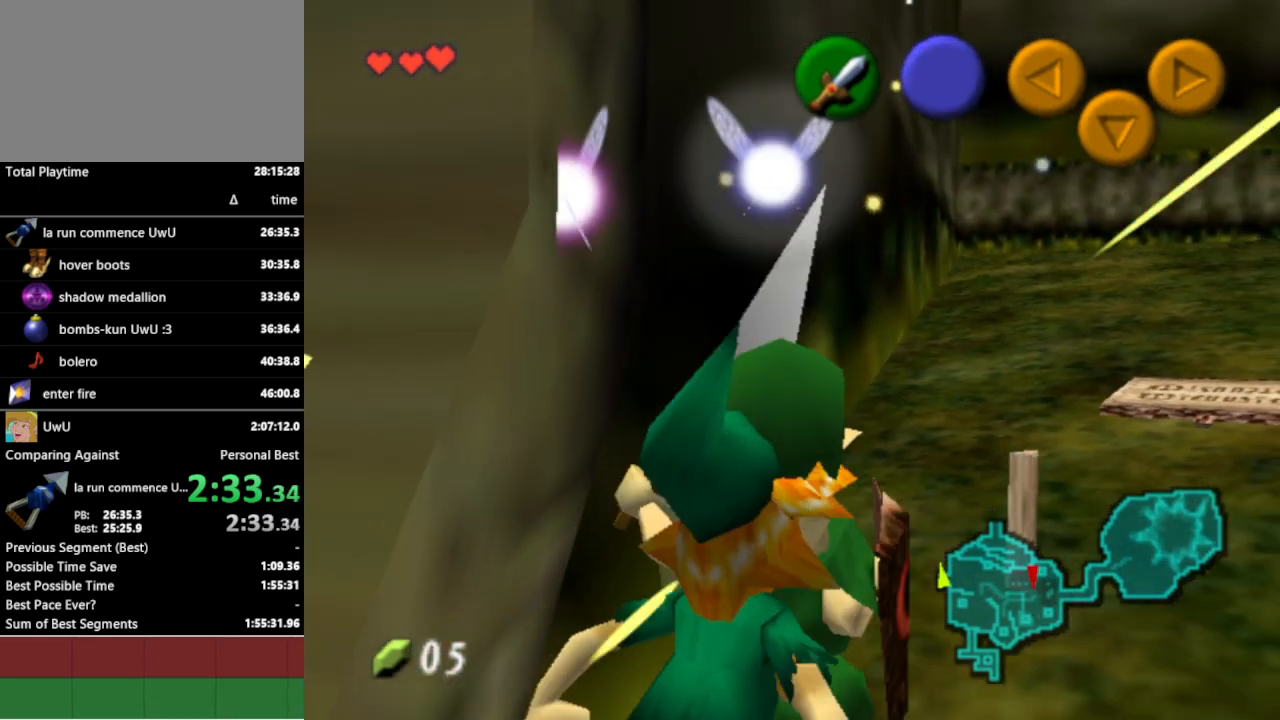
{"buttons": [], "left_stick": "center", "right_stick": "center", "events": [[467, "R1", "up"]]}
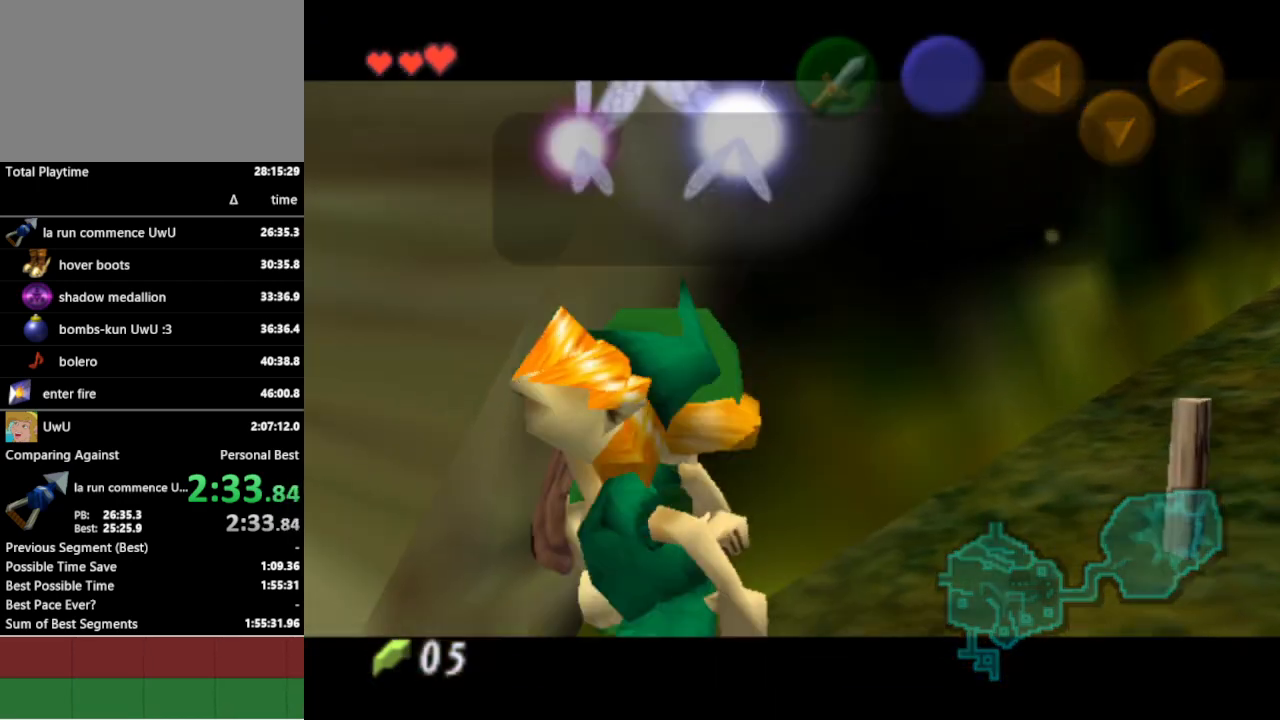
{"buttons": [], "left_stick": "center", "right_stick": "center", "events": []}
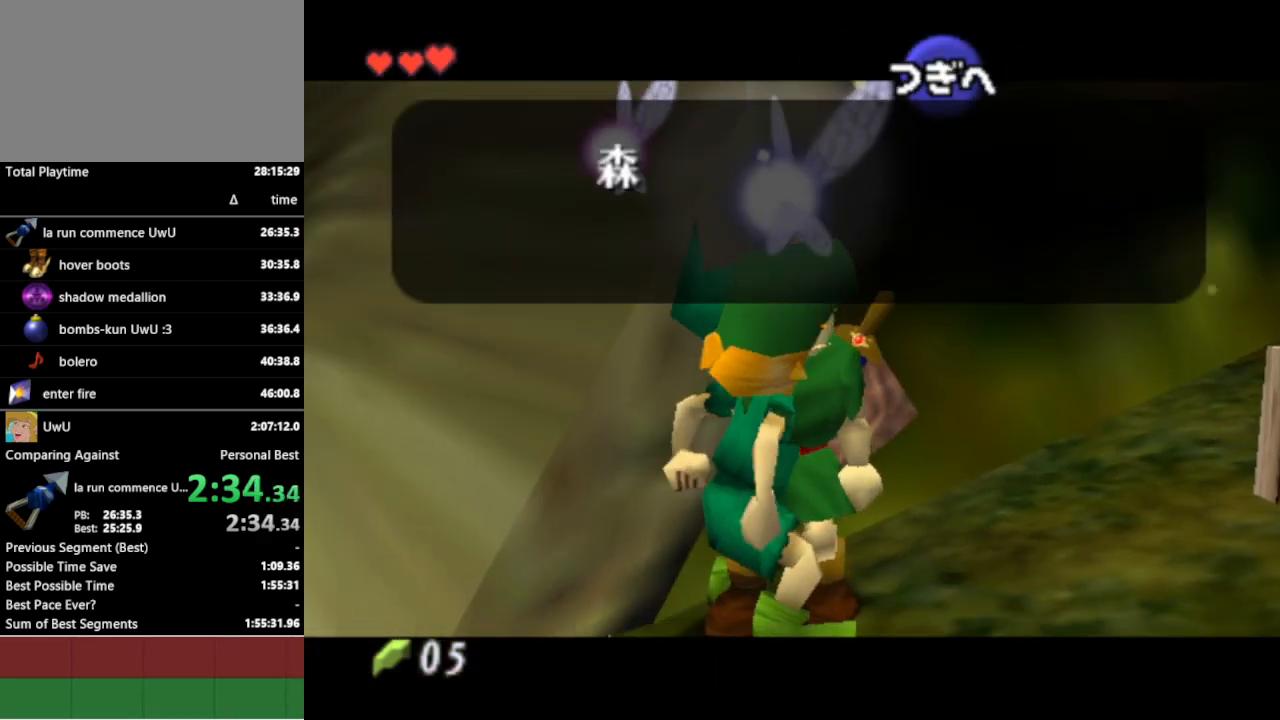
{"buttons": [], "left_stick": "center", "right_stick": "center", "events": []}
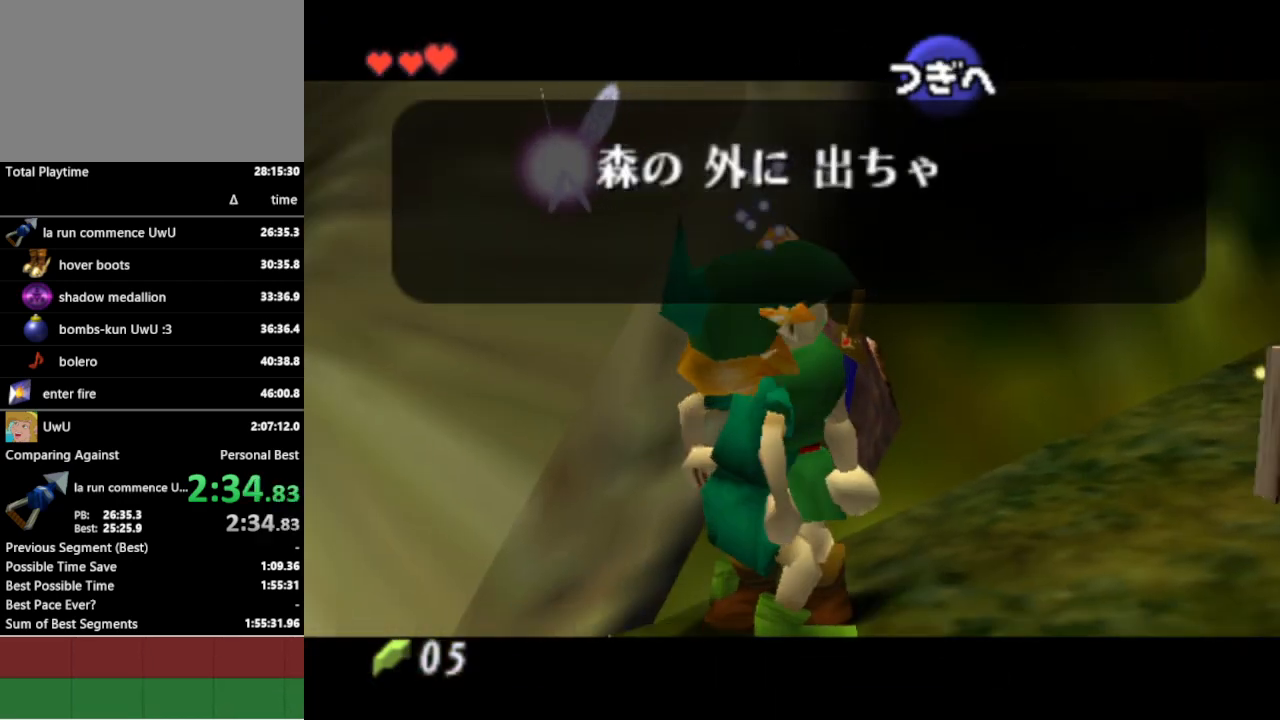
{"buttons": [], "left_stick": "center", "right_stick": "center", "events": []}
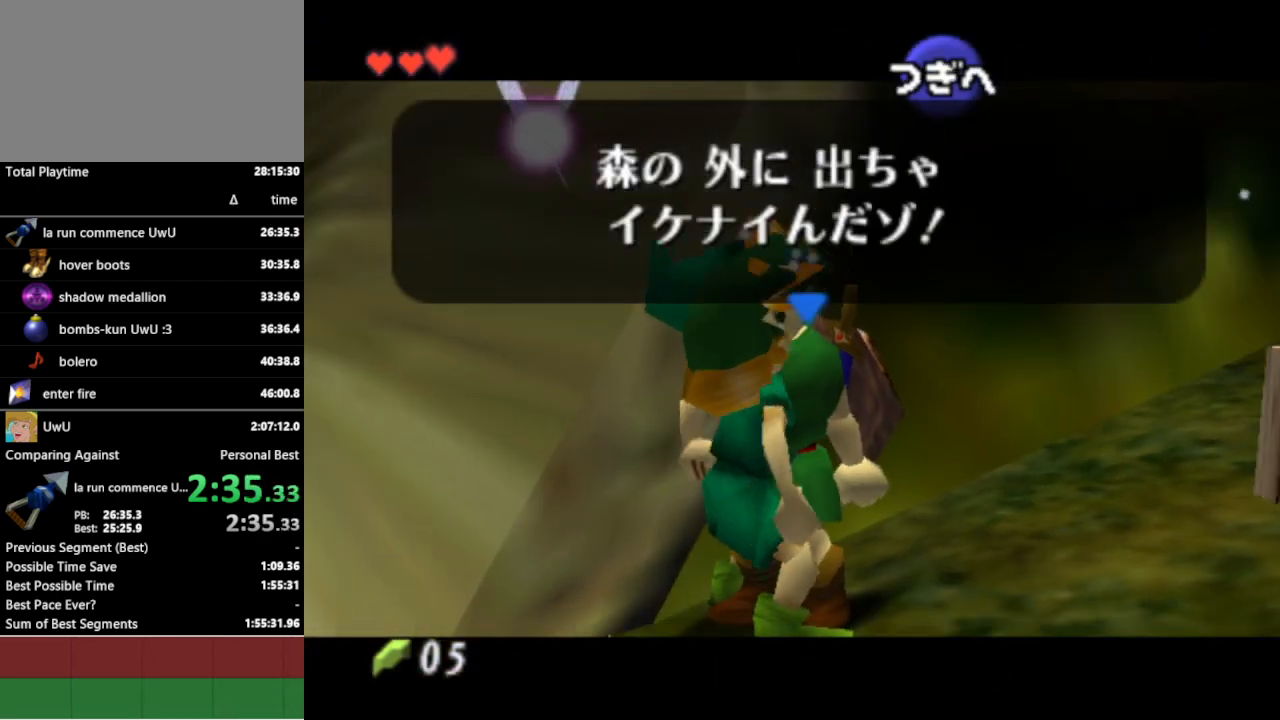
{"buttons": [], "left_stick": "center", "right_stick": "center", "events": [[167, "A", "down"], [267, "A", "up"], [400, "B", "down"], [467, "B", "up"]]}
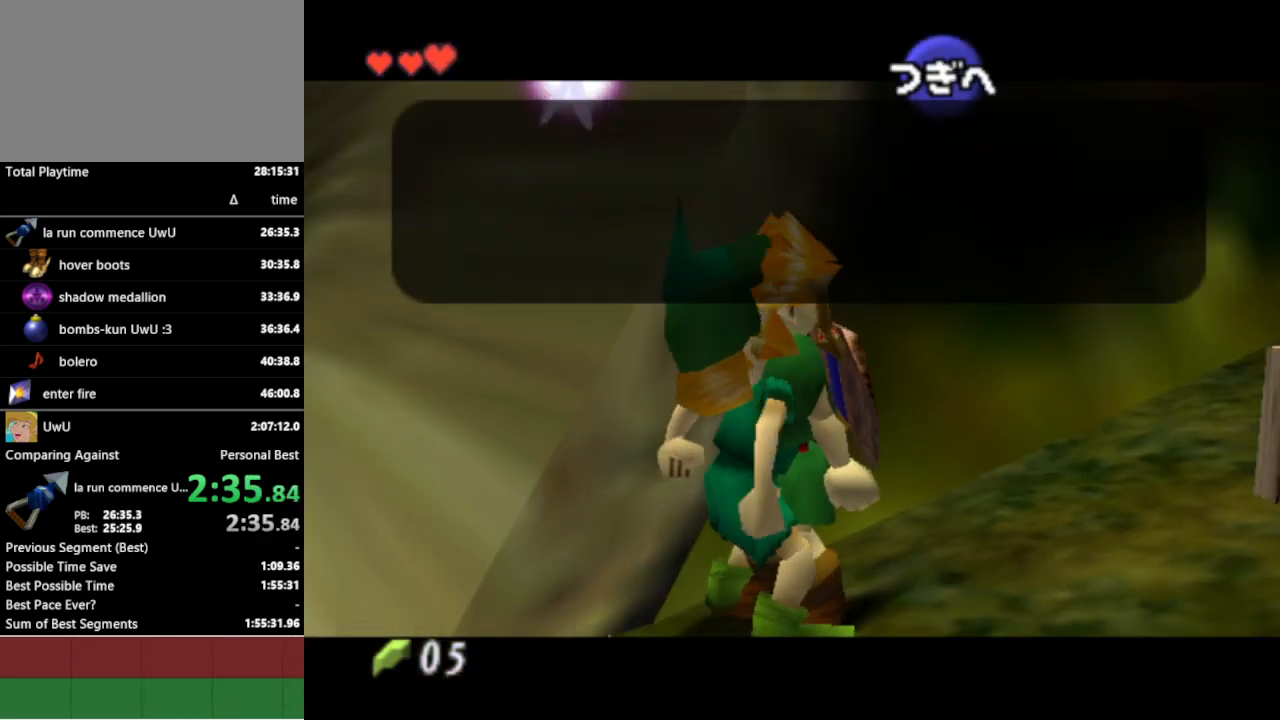
{"buttons": [], "left_stick": "right", "right_stick": "center", "events": [[67, "A", "down"], [167, "A", "up"], [433, "left_stick", "right"]]}
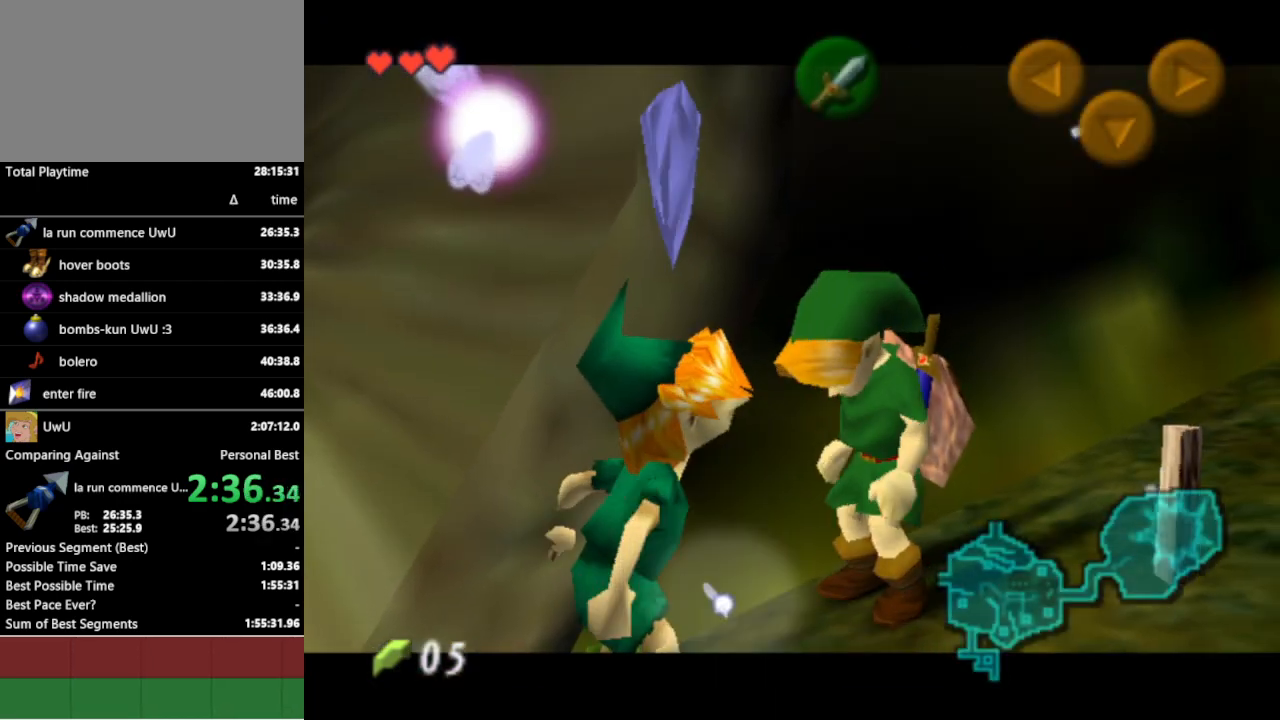
{"buttons": ["B", "R1"], "left_stick": "center", "right_stick": "center", "events": [[67, "left_stick", "center"], [300, "B", "down"], [500, "R1", "down"]]}
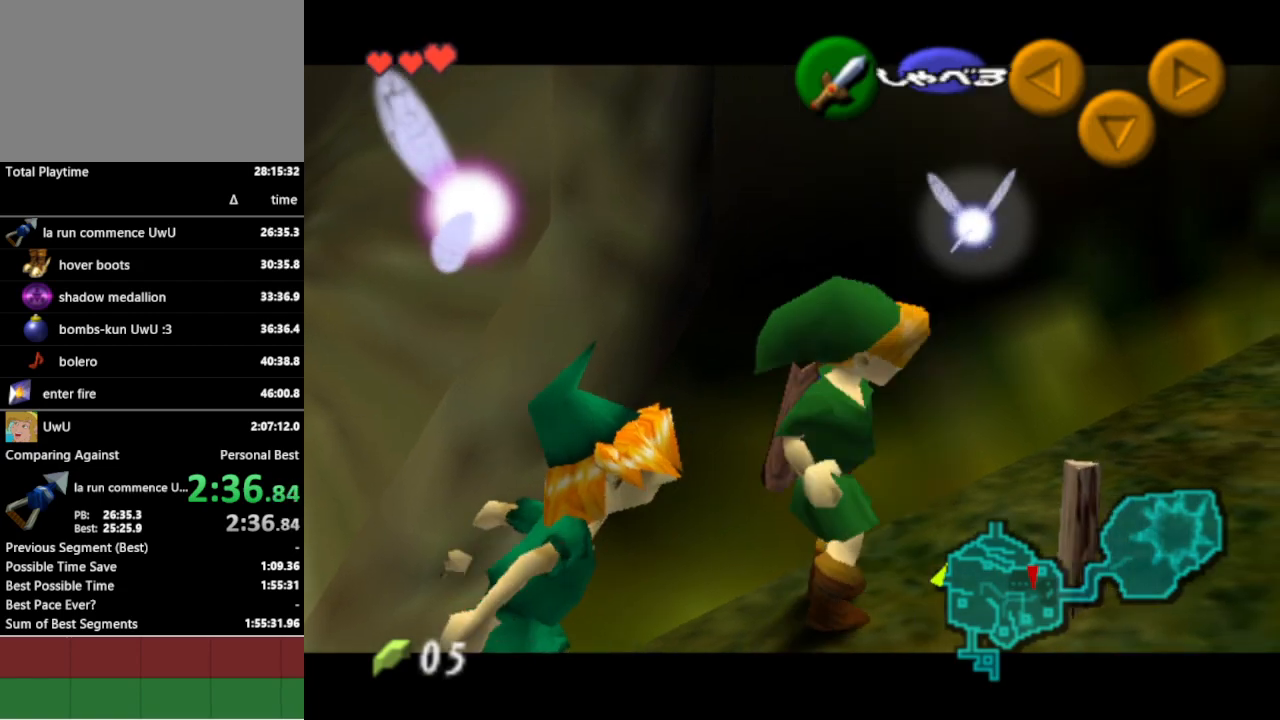
{"buttons": [], "left_stick": "up-left", "right_stick": "center", "events": [[67, "B", "up"], [167, "R1", "up"], [300, "left_stick", "up-left"]]}
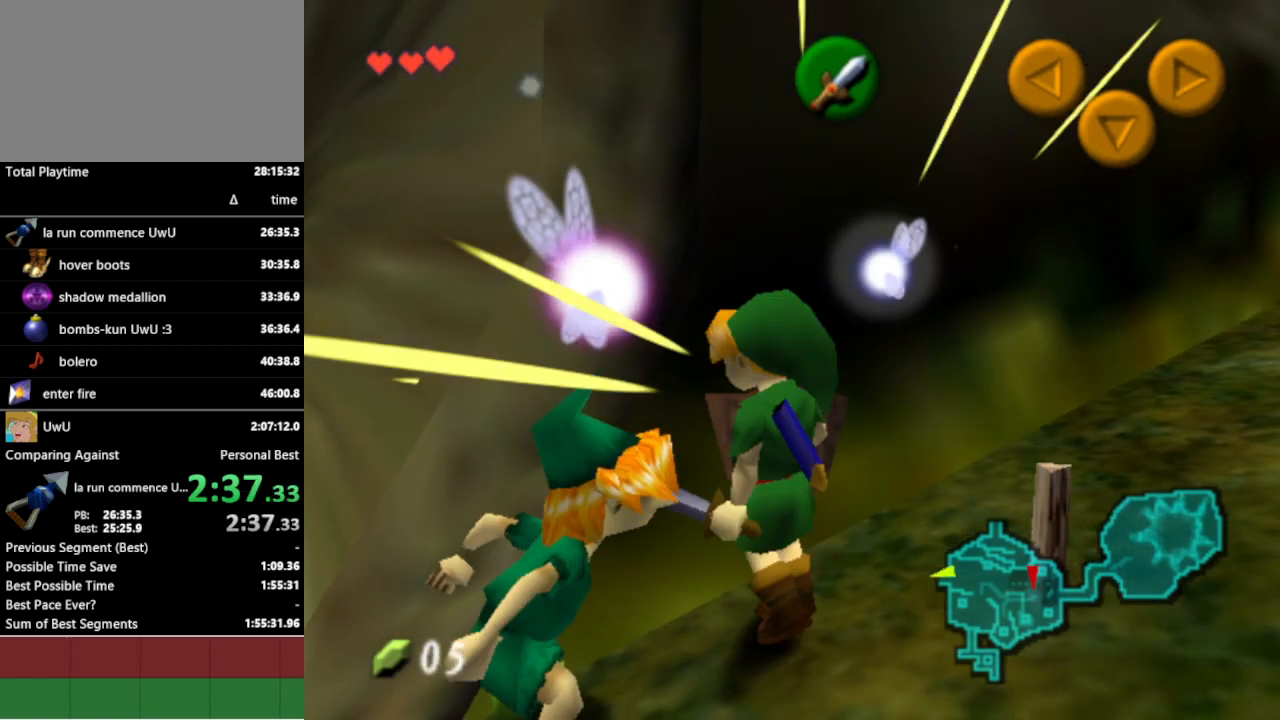
{"buttons": [], "left_stick": "center", "right_stick": "center", "events": [[300, "L1", "down"], [333, "left_stick", "center"], [467, "L1", "up"]]}
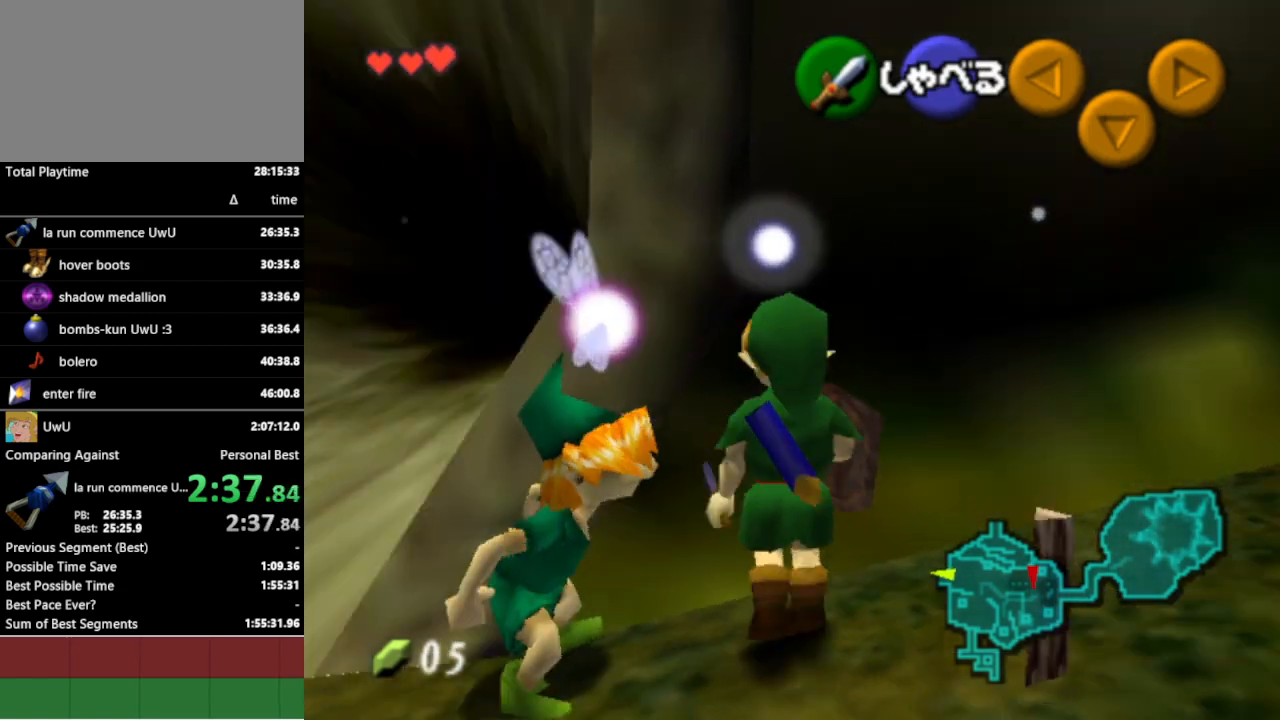
{"buttons": ["L1"], "left_stick": "down-left", "right_stick": "center", "events": [[33, "left_stick", "right"], [133, "left_stick", "center"], [167, "L1", "down"], [333, "left_stick", "left"], [400, "left_stick", "down-left"]]}
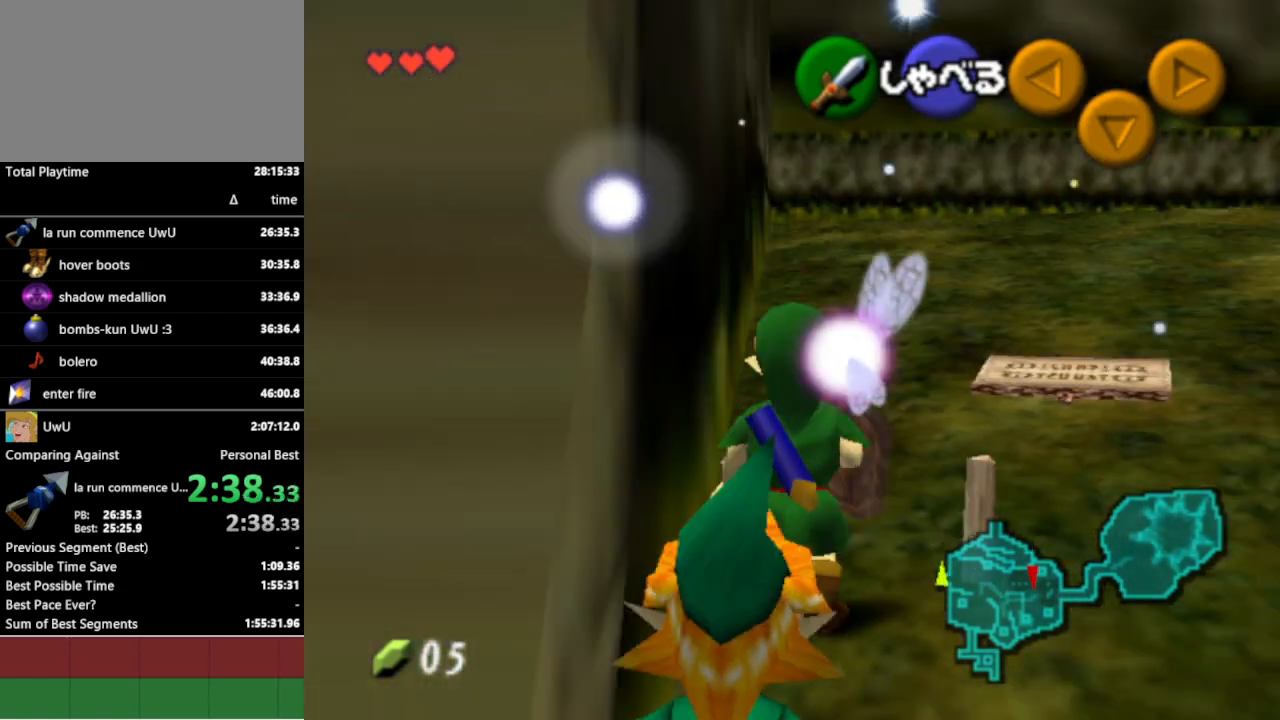
{"buttons": ["L1"], "left_stick": "center", "right_stick": "center", "events": [[433, "left_stick", "center"]]}
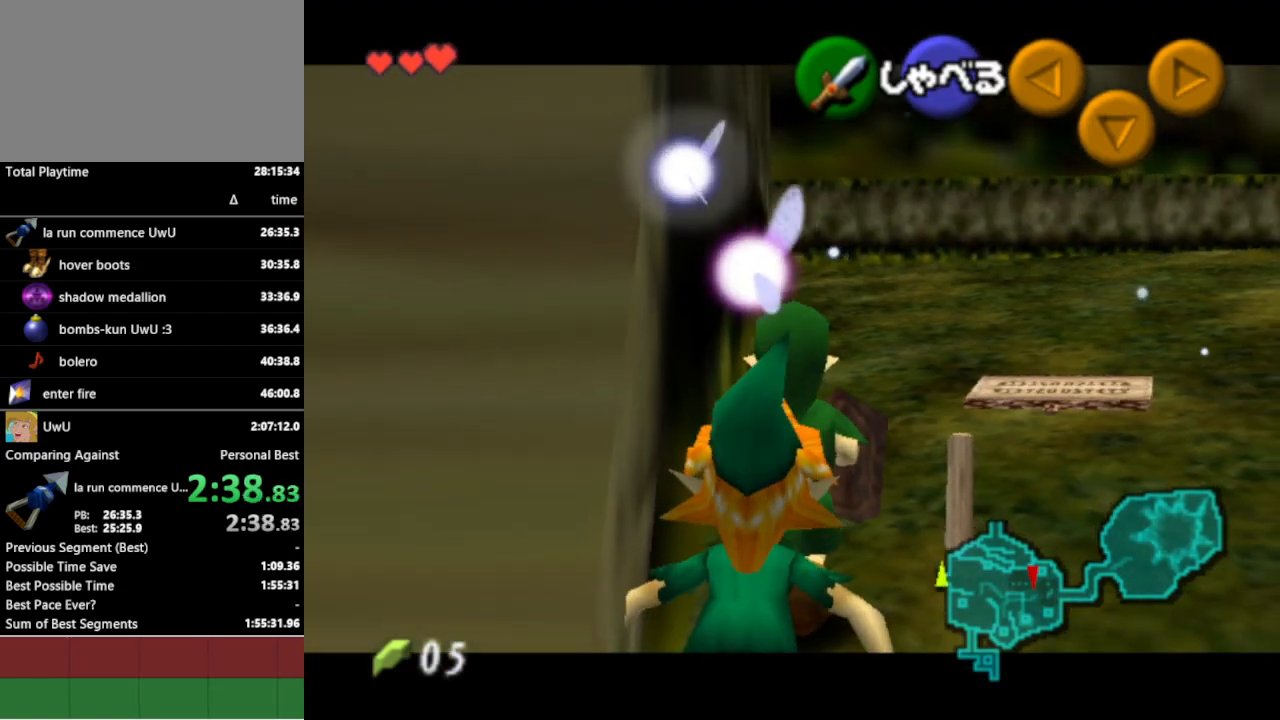
{"buttons": [], "left_stick": "left", "right_stick": "center", "events": [[33, "L1", "up"], [167, "right_stick", "up"], [300, "right_stick", "center"], [500, "left_stick", "left"]]}